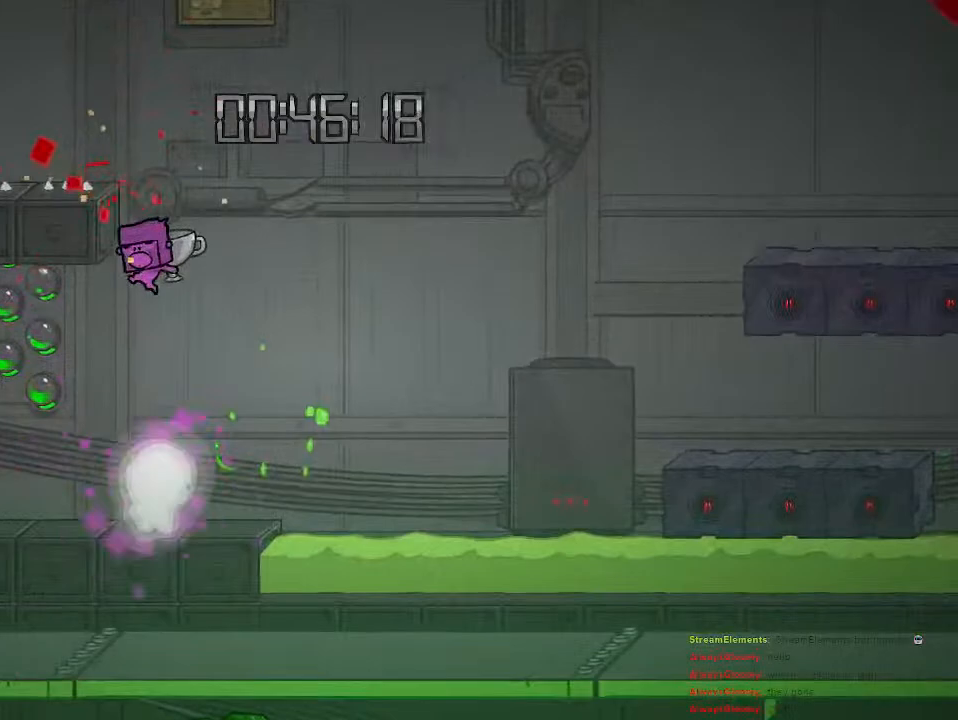
Gameplay with a controller (PlayStation layout); each line is a JSON object with the inputs held at the frame after it. "events" lists button and stick changes between this image and that frame as [ms after this image, input, new state], when the widget could be followed in between.
{"buttons": [], "left_stick": "center", "right_stick": "center", "events": [[17, "CROSS", "down"], [33, "left_stick", "center"], [183, "left_stick", "left"], [217, "CROSS", "up"], [267, "left_stick", "center"]]}
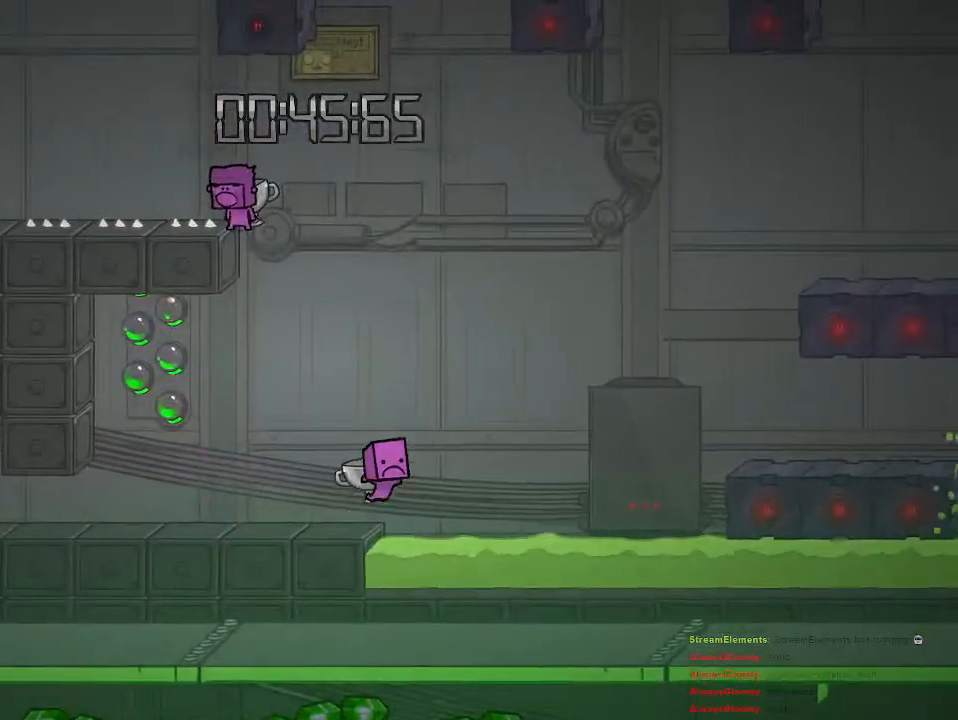
{"buttons": [], "left_stick": "center", "right_stick": "center", "events": [[50, "CIRCLE", "down"], [150, "CIRCLE", "up"]]}
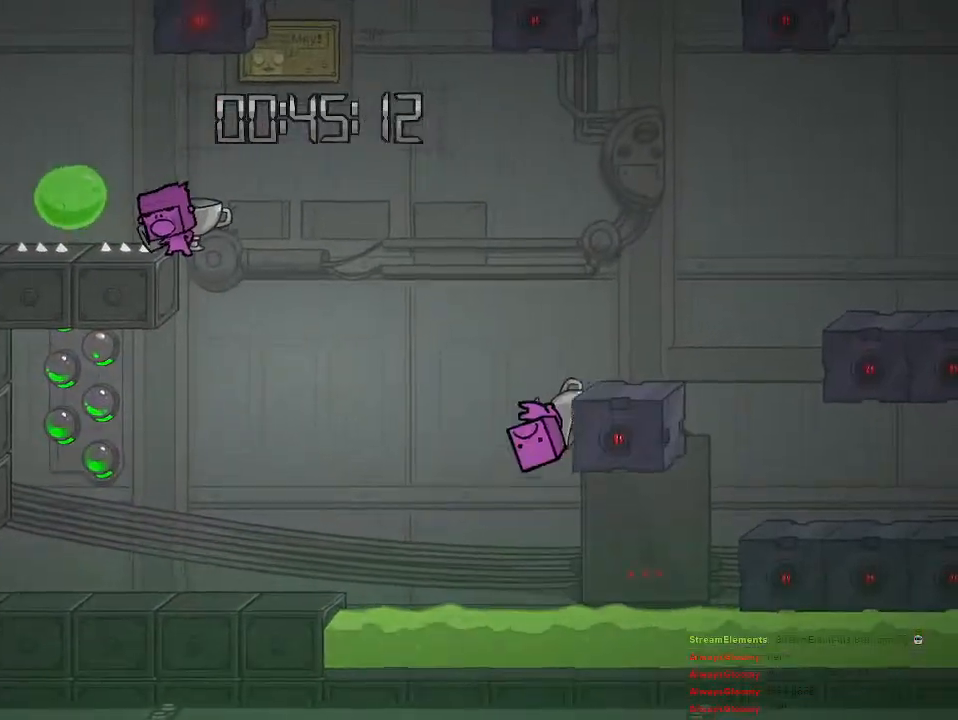
{"buttons": [], "left_stick": "left", "right_stick": "center", "events": [[33, "left_stick", "left"], [67, "CROSS", "down"], [217, "CROSS", "up"], [283, "CROSS", "down"], [350, "CROSS", "up"]]}
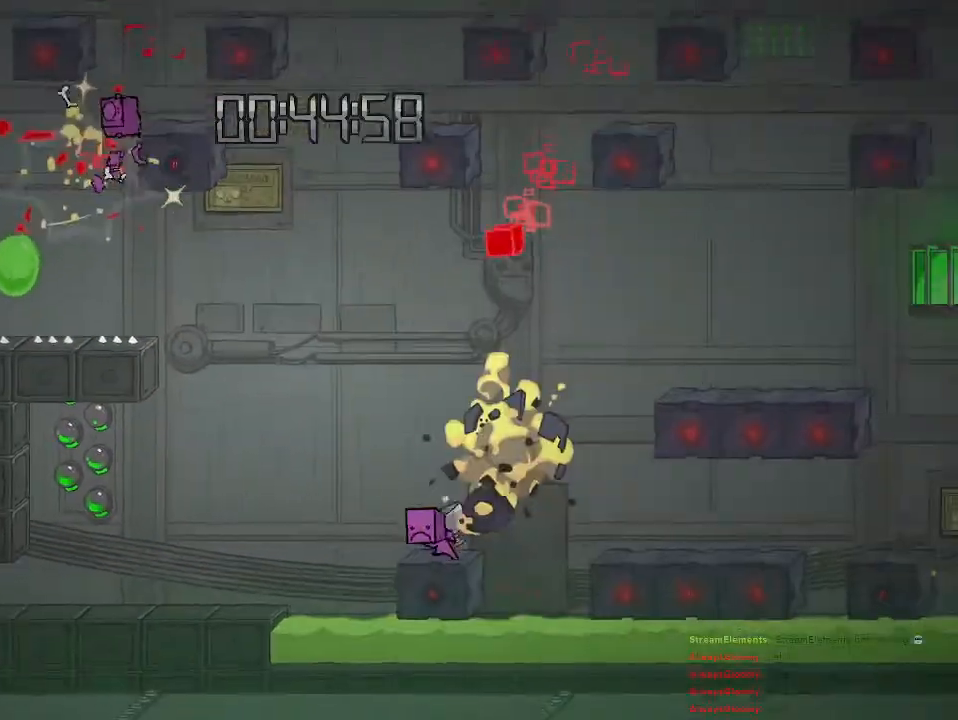
{"buttons": [], "left_stick": "right", "right_stick": "center", "events": [[250, "left_stick", "center"], [500, "left_stick", "right"]]}
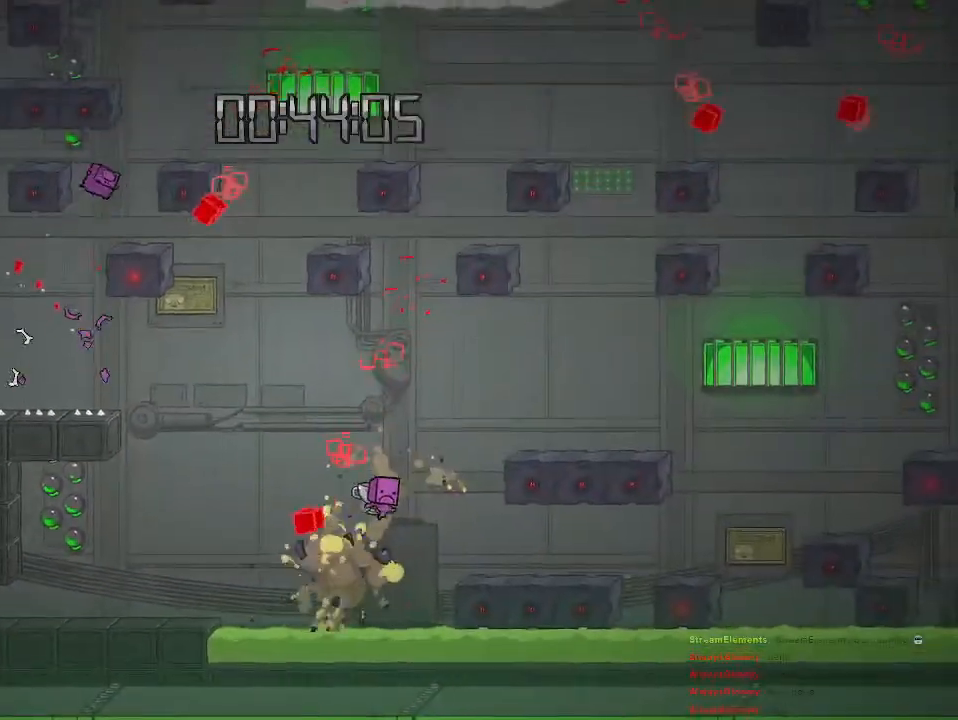
{"buttons": [], "left_stick": "center", "right_stick": "center", "events": [[167, "left_stick", "center"]]}
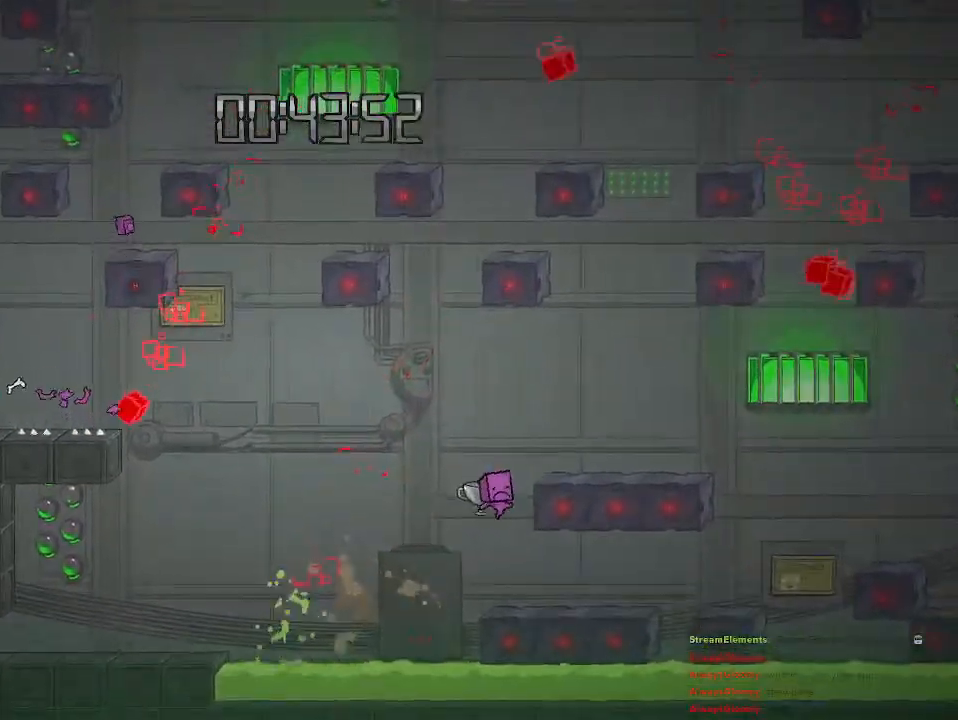
{"buttons": [], "left_stick": "center", "right_stick": "center", "events": []}
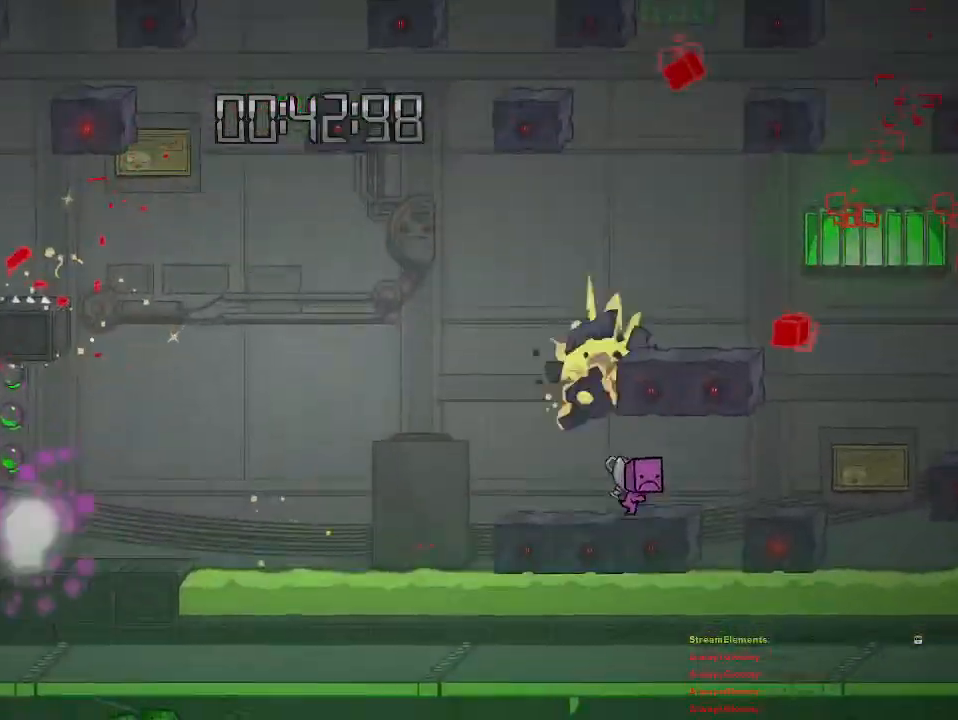
{"buttons": [], "left_stick": "right", "right_stick": "center", "events": [[233, "left_stick", "left"], [500, "left_stick", "right"]]}
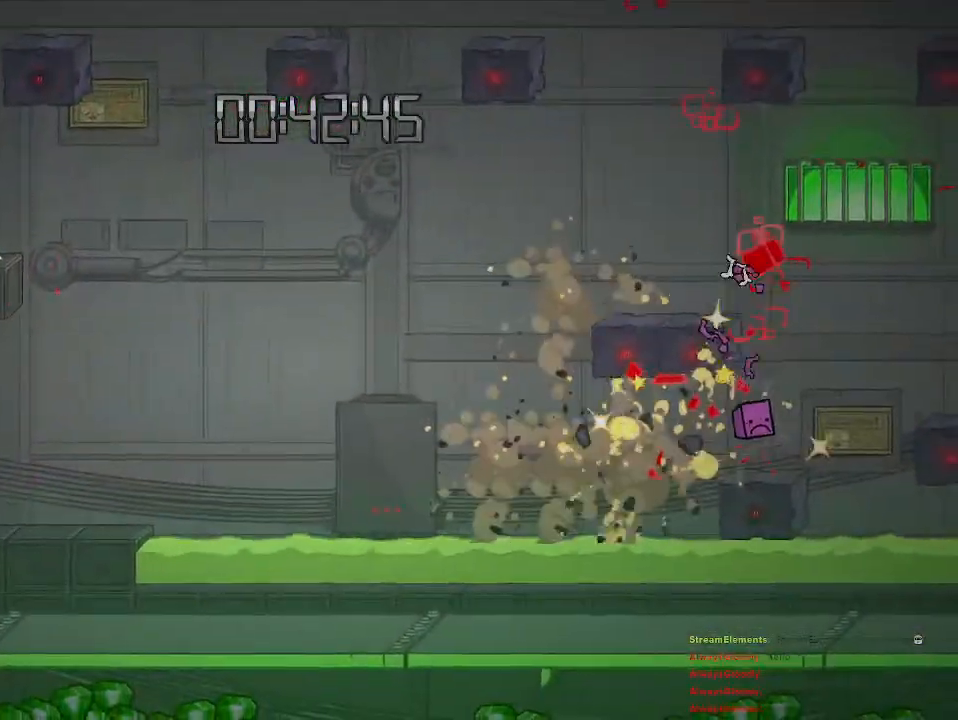
{"buttons": [], "left_stick": "center", "right_stick": "center", "events": [[33, "CIRCLE", "down"], [33, "left_stick", "center"], [133, "CIRCLE", "up"]]}
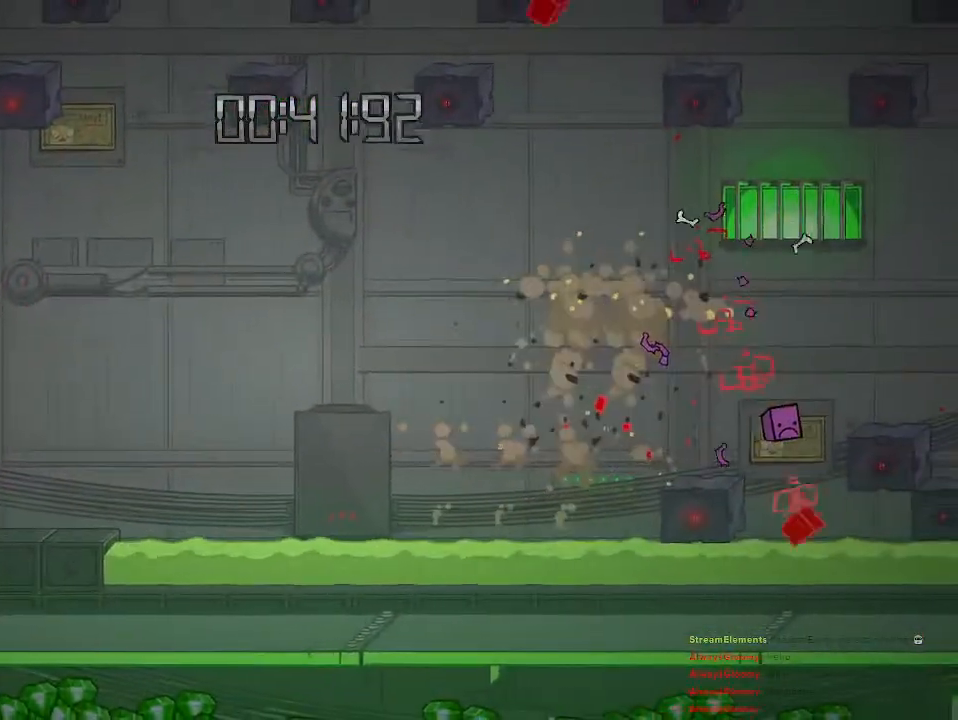
{"buttons": [], "left_stick": "right", "right_stick": "center", "events": [[100, "left_stick", "right"], [133, "CROSS", "down"], [267, "CROSS", "up"], [317, "CROSS", "down"], [433, "CROSS", "up"]]}
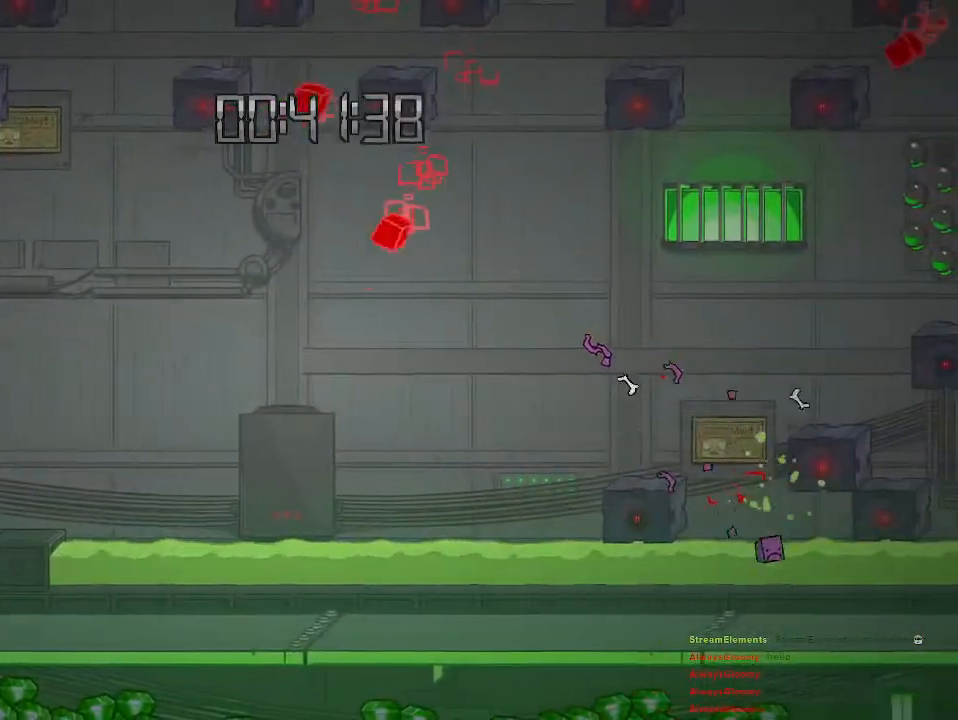
{"buttons": ["CROSS"], "left_stick": "right", "right_stick": "center", "events": [[167, "left_stick", "center"], [233, "CROSS", "down"], [483, "left_stick", "right"]]}
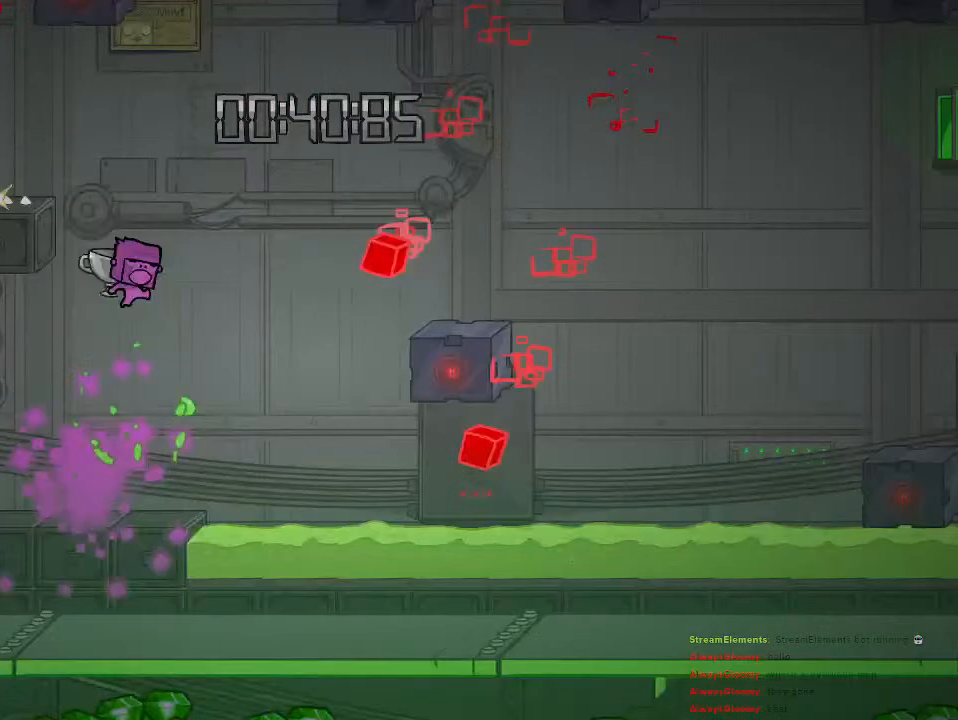
{"buttons": ["CROSS"], "left_stick": "left", "right_stick": "center", "events": [[17, "left_stick", "up-right"], [33, "CROSS", "up"], [83, "CROSS", "down"], [167, "left_stick", "up-left"], [233, "left_stick", "left"]]}
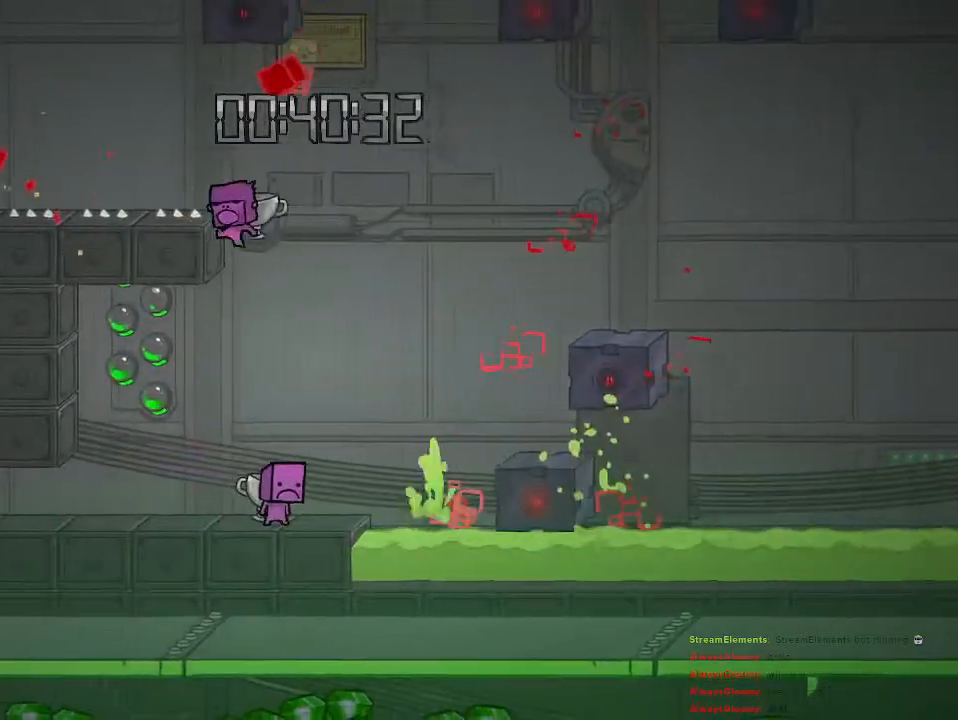
{"buttons": [], "left_stick": "left", "right_stick": "center", "events": [[67, "CROSS", "up"]]}
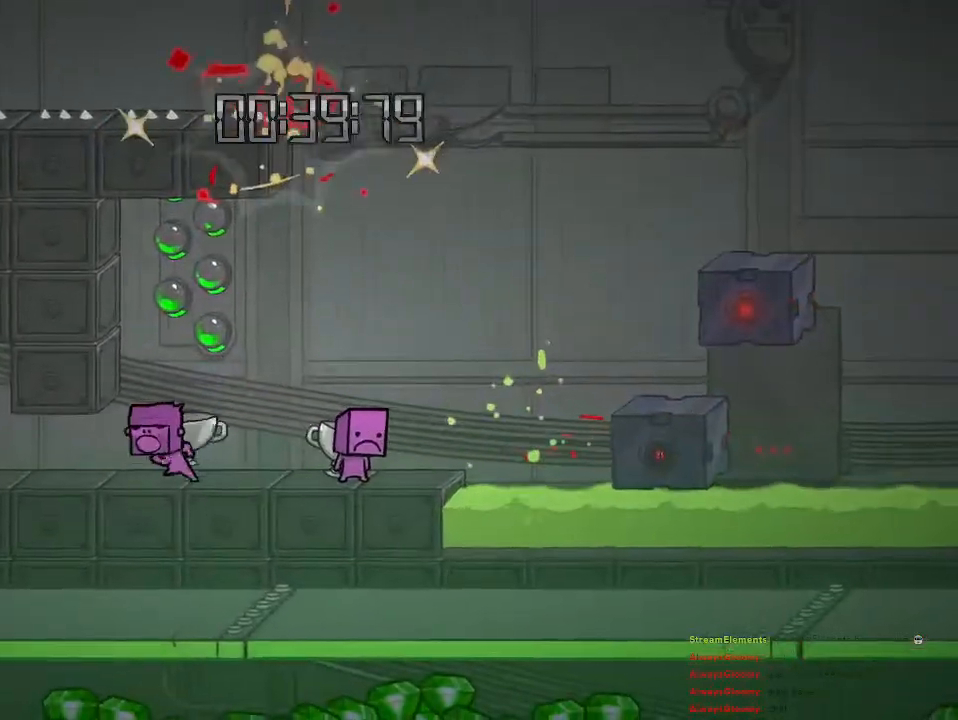
{"buttons": [], "left_stick": "center", "right_stick": "center", "events": [[83, "left_stick", "right"], [133, "left_stick", "center"], [183, "CIRCLE", "down"], [283, "CIRCLE", "up"]]}
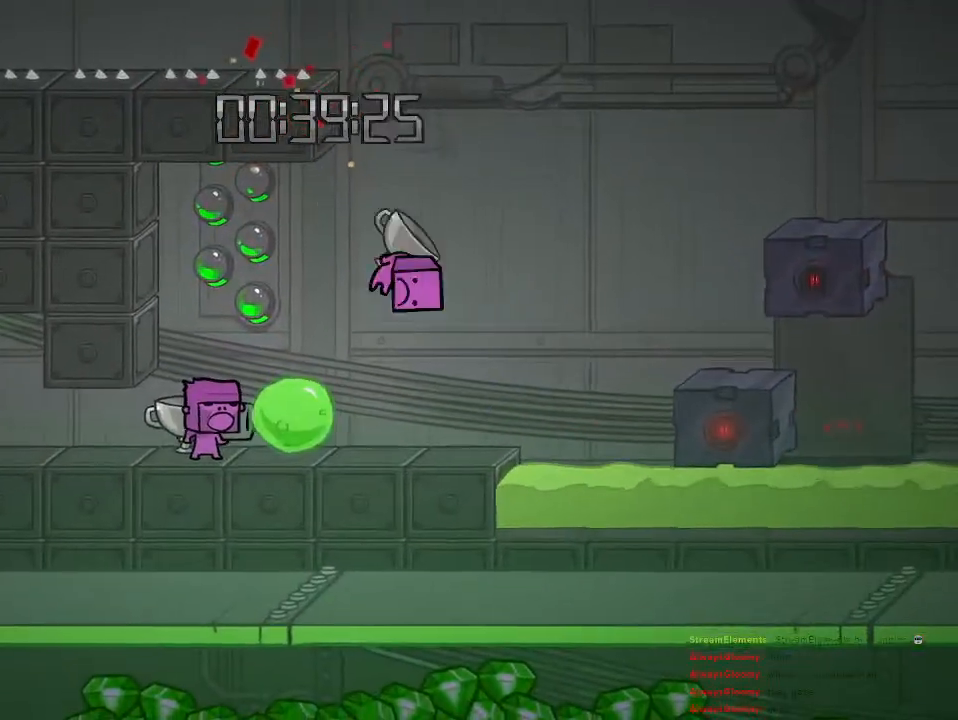
{"buttons": [], "left_stick": "center", "right_stick": "center", "events": []}
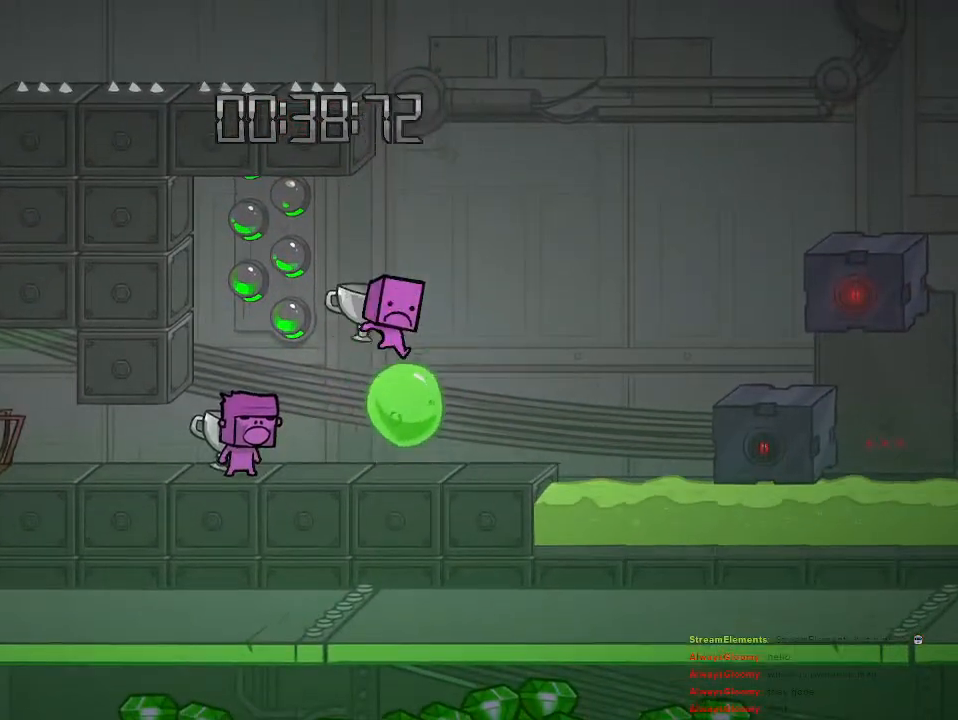
{"buttons": [], "left_stick": "right", "right_stick": "center", "events": [[217, "left_stick", "left"], [417, "left_stick", "center"], [467, "left_stick", "right"]]}
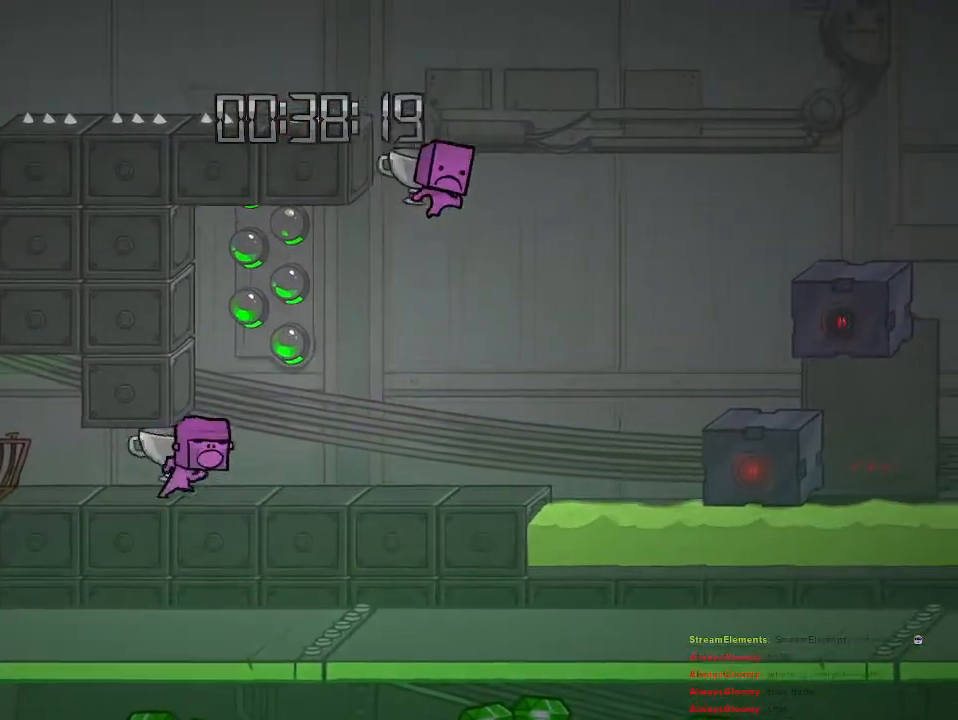
{"buttons": [], "left_stick": "center", "right_stick": "center", "events": [[117, "left_stick", "center"], [133, "CIRCLE", "down"], [233, "CIRCLE", "up"]]}
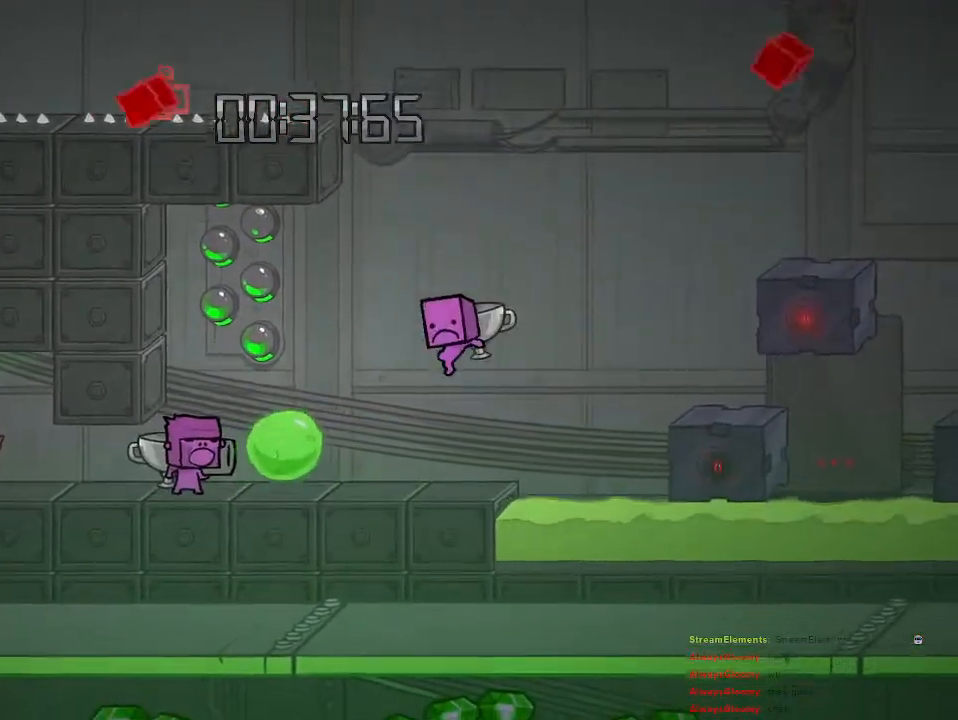
{"buttons": [], "left_stick": "center", "right_stick": "center", "events": []}
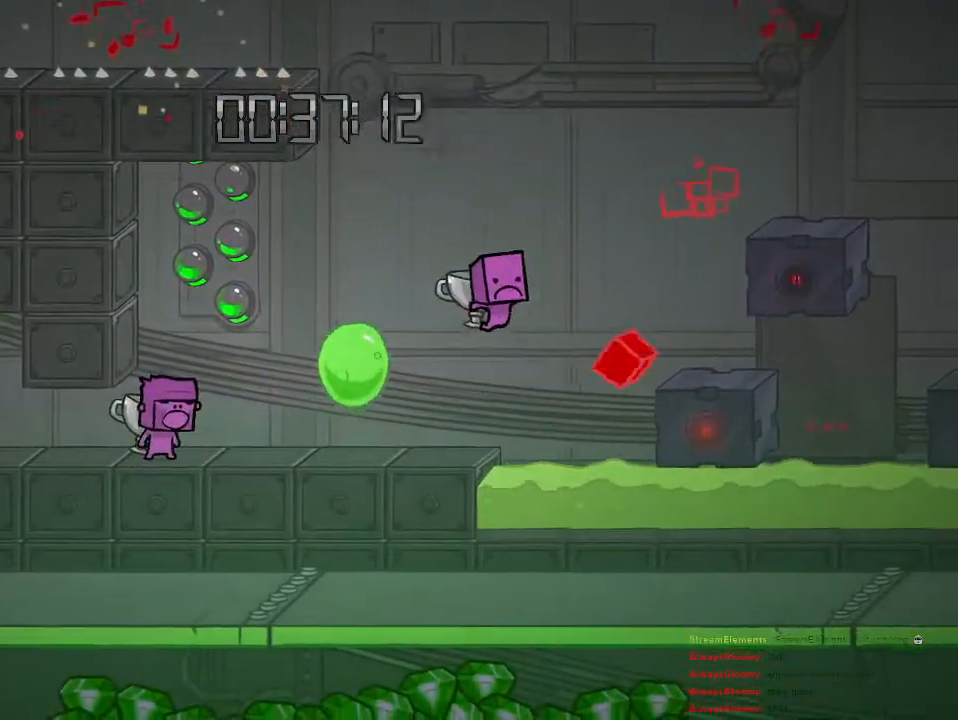
{"buttons": [], "left_stick": "center", "right_stick": "center", "events": []}
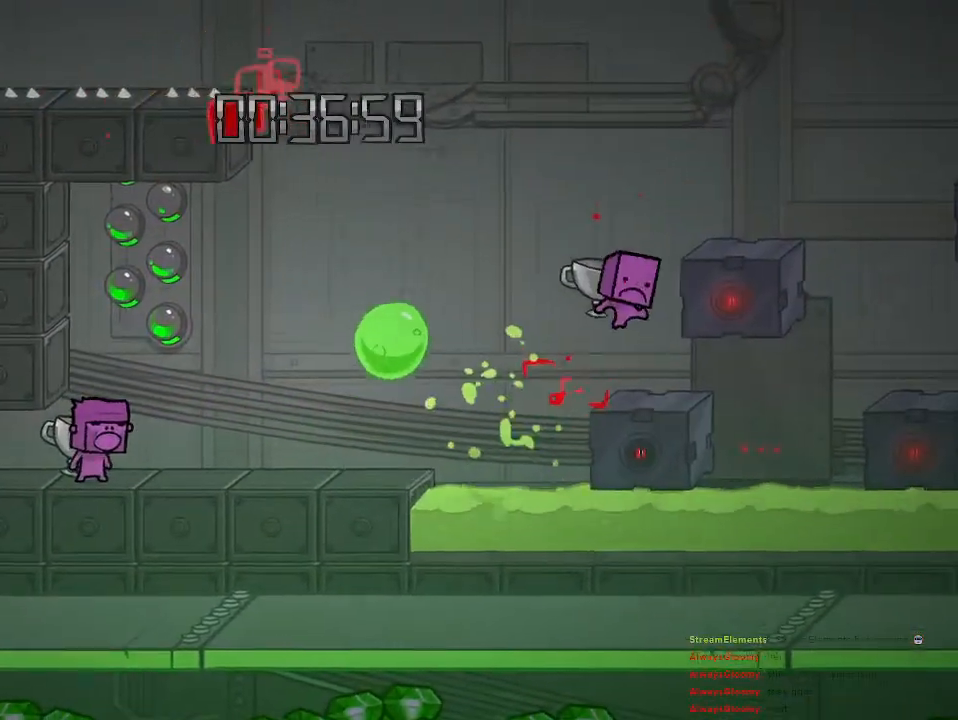
{"buttons": [], "left_stick": "center", "right_stick": "center", "events": []}
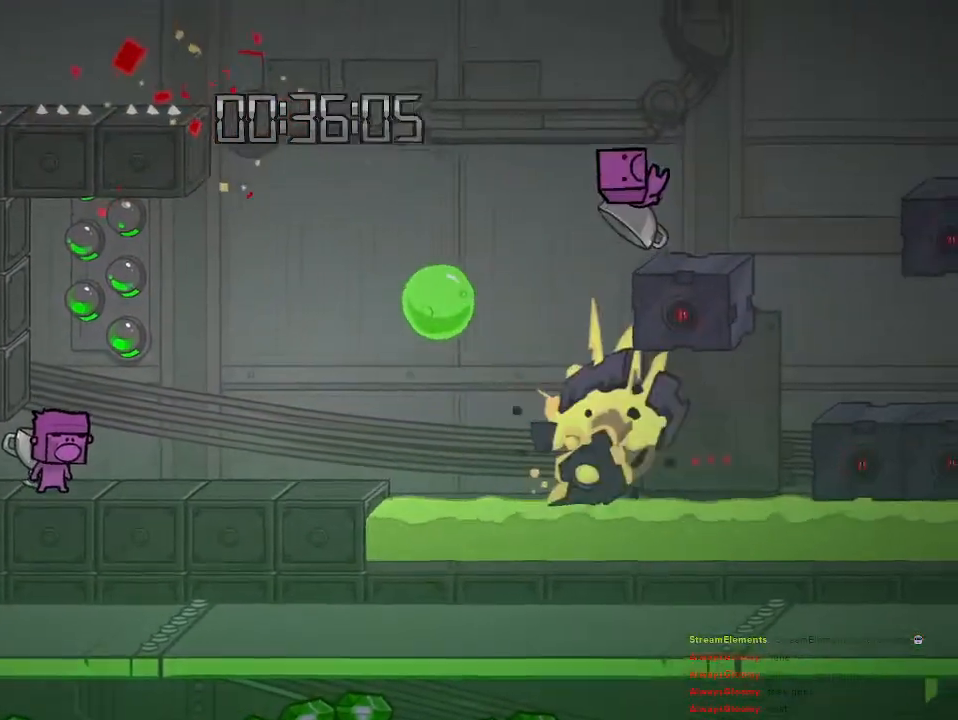
{"buttons": [], "left_stick": "center", "right_stick": "center", "events": [[33, "CIRCLE", "down"], [117, "CIRCLE", "up"], [200, "CIRCLE", "down"], [300, "CIRCLE", "up"]]}
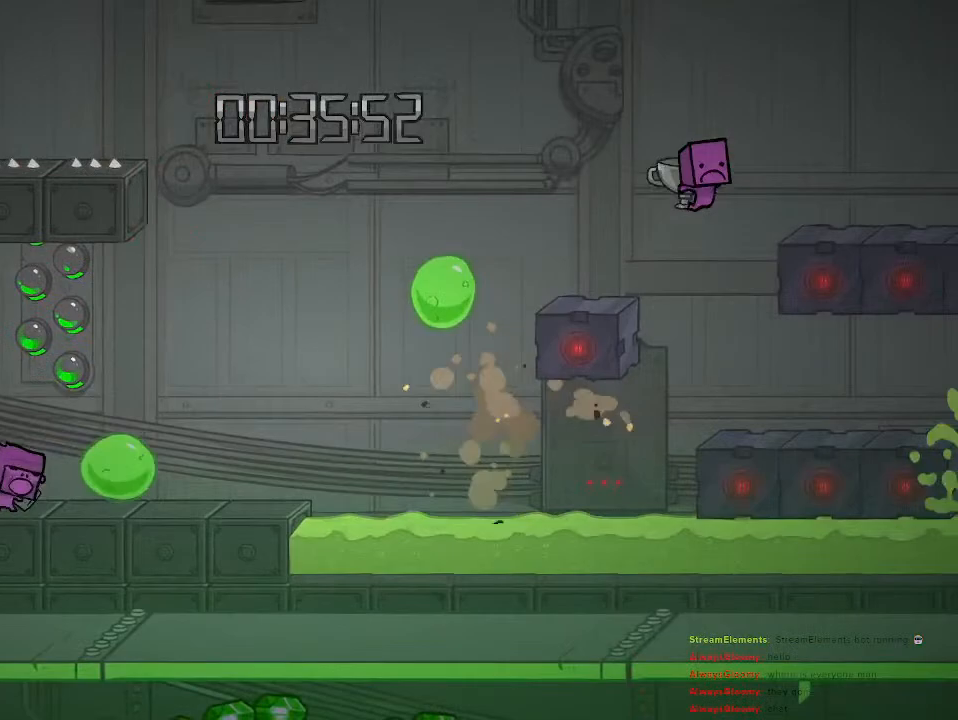
{"buttons": [], "left_stick": "center", "right_stick": "center", "events": []}
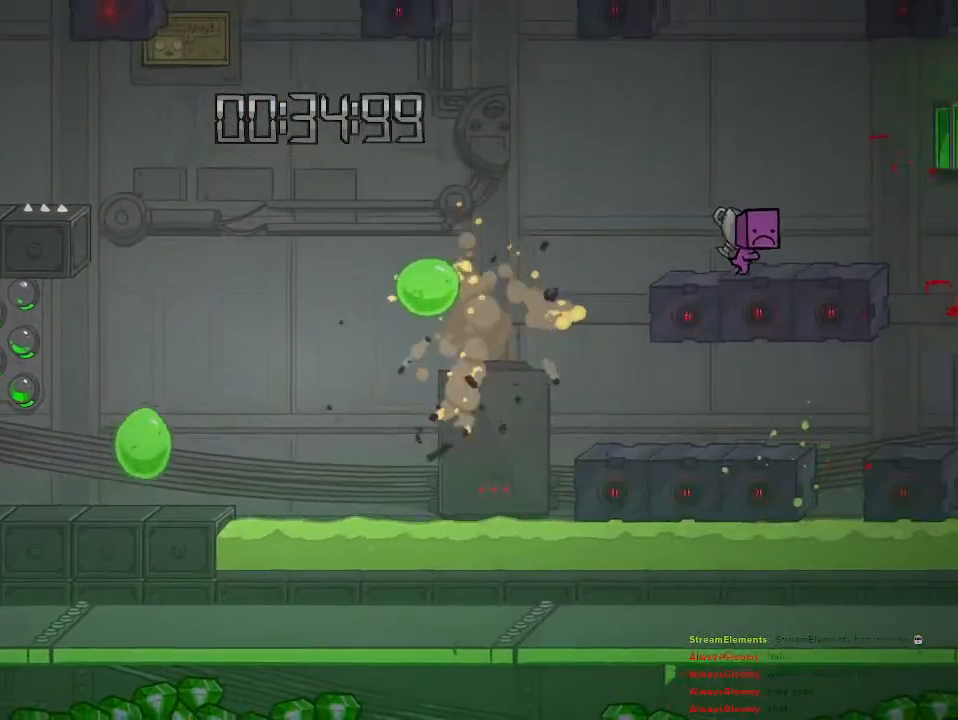
{"buttons": ["CIRCLE"], "left_stick": "center", "right_stick": "center", "events": [[133, "CIRCLE", "down"], [233, "CIRCLE", "up"], [483, "CIRCLE", "down"]]}
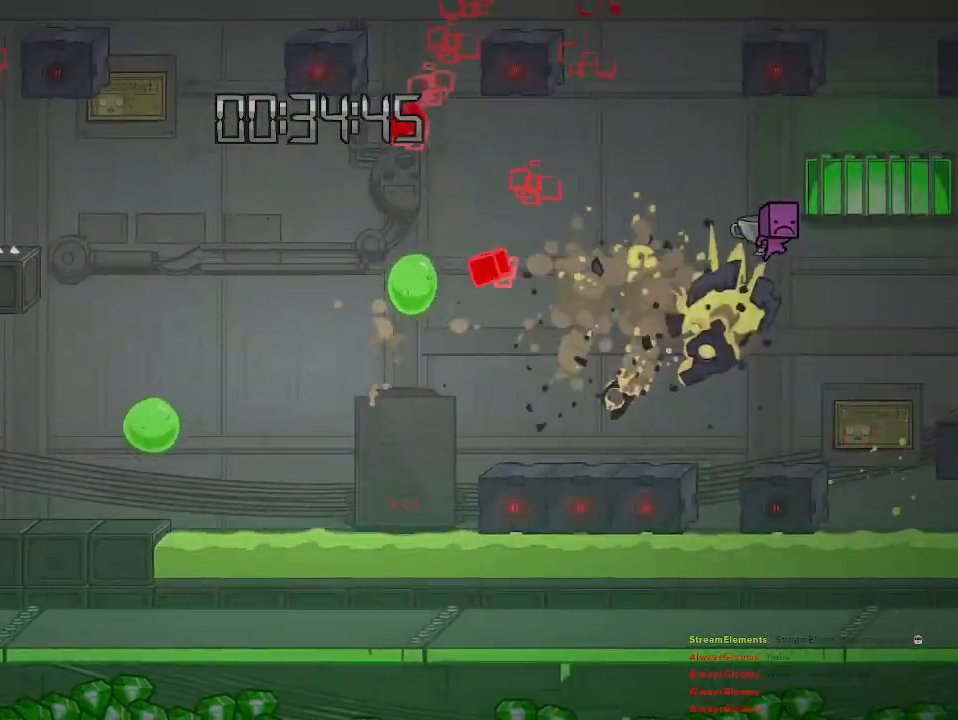
{"buttons": [], "left_stick": "center", "right_stick": "center", "events": [[33, "CIRCLE", "up"], [100, "CIRCLE", "down"], [183, "CIRCLE", "up"], [267, "CIRCLE", "down"], [350, "CIRCLE", "up"]]}
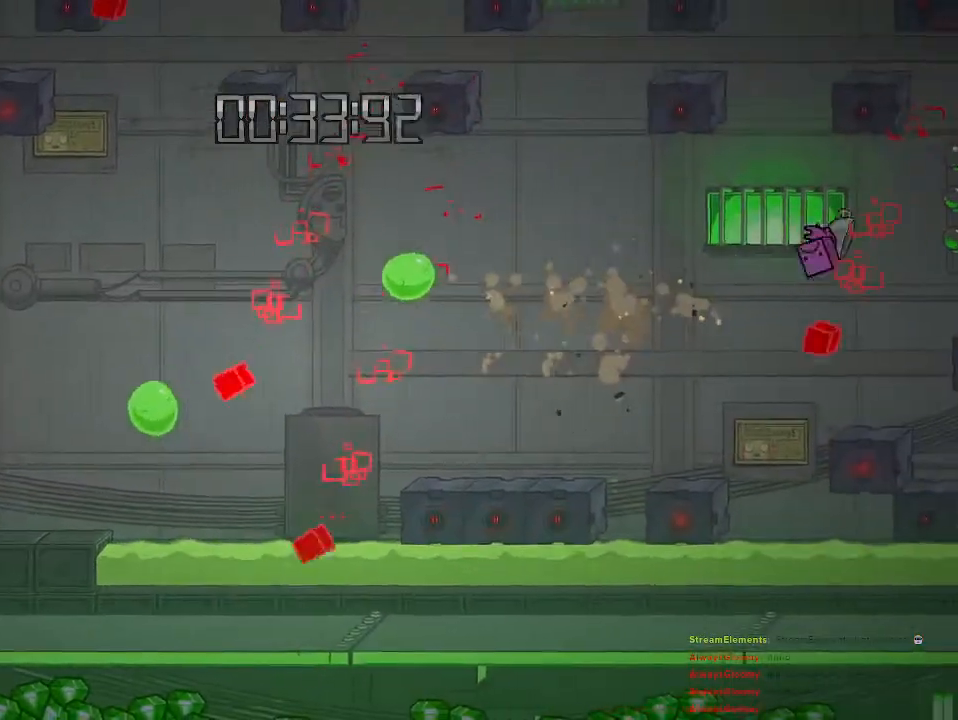
{"buttons": ["CROSS"], "left_stick": "center", "right_stick": "center", "events": [[500, "CROSS", "down"]]}
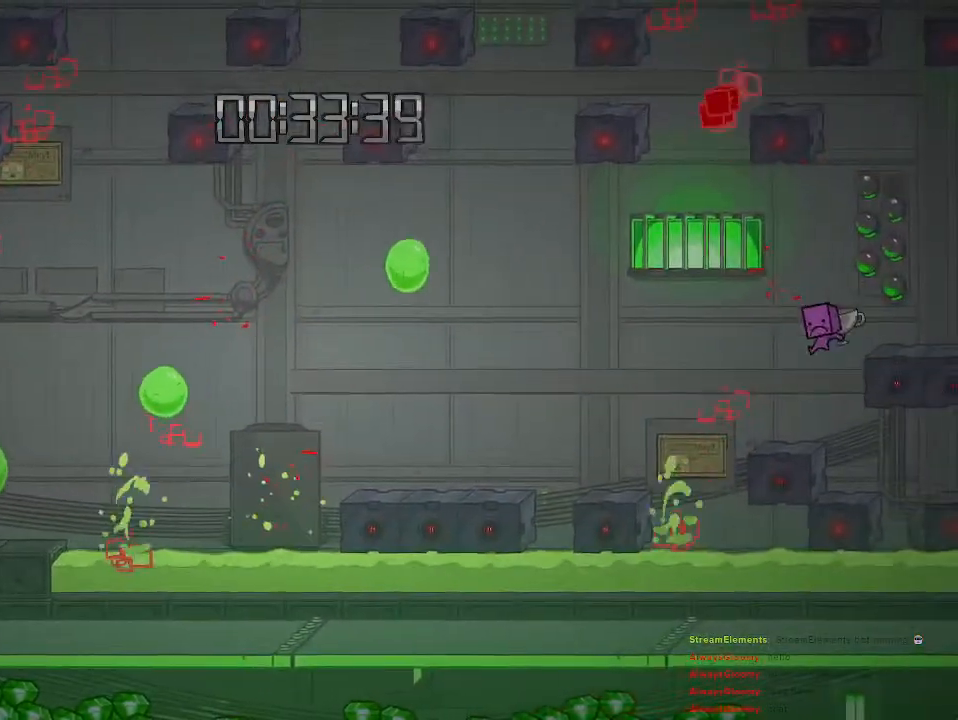
{"buttons": ["CROSS"], "left_stick": "right", "right_stick": "center", "events": [[17, "left_stick", "right"], [167, "CROSS", "up"], [333, "CROSS", "down"]]}
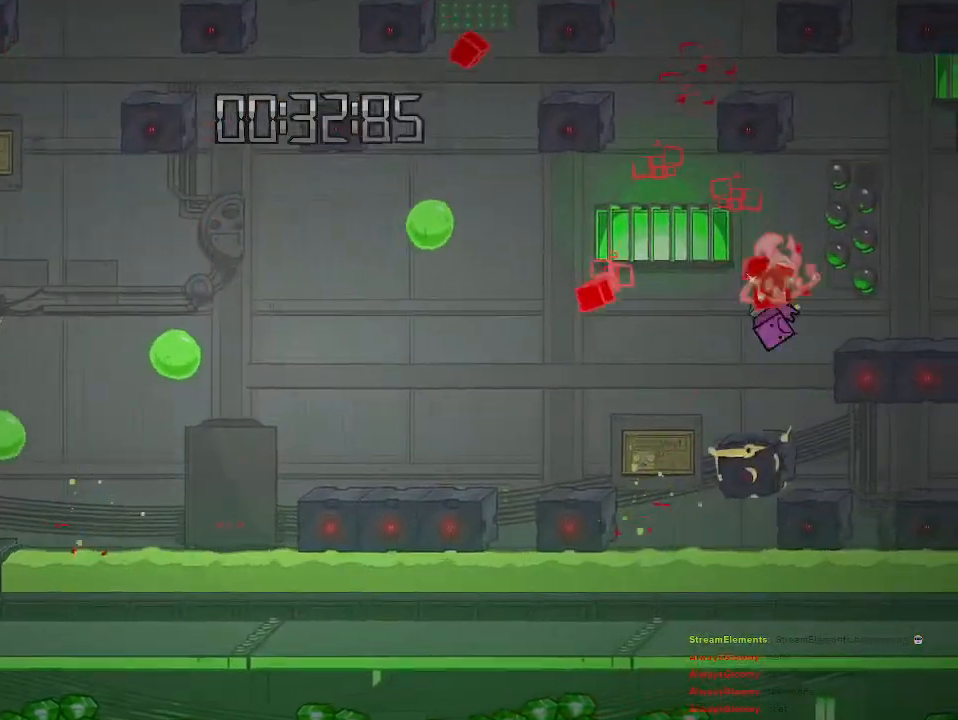
{"buttons": [], "left_stick": "up-left", "right_stick": "center", "events": [[100, "left_stick", "left"], [133, "CROSS", "up"], [383, "left_stick", "up-left"]]}
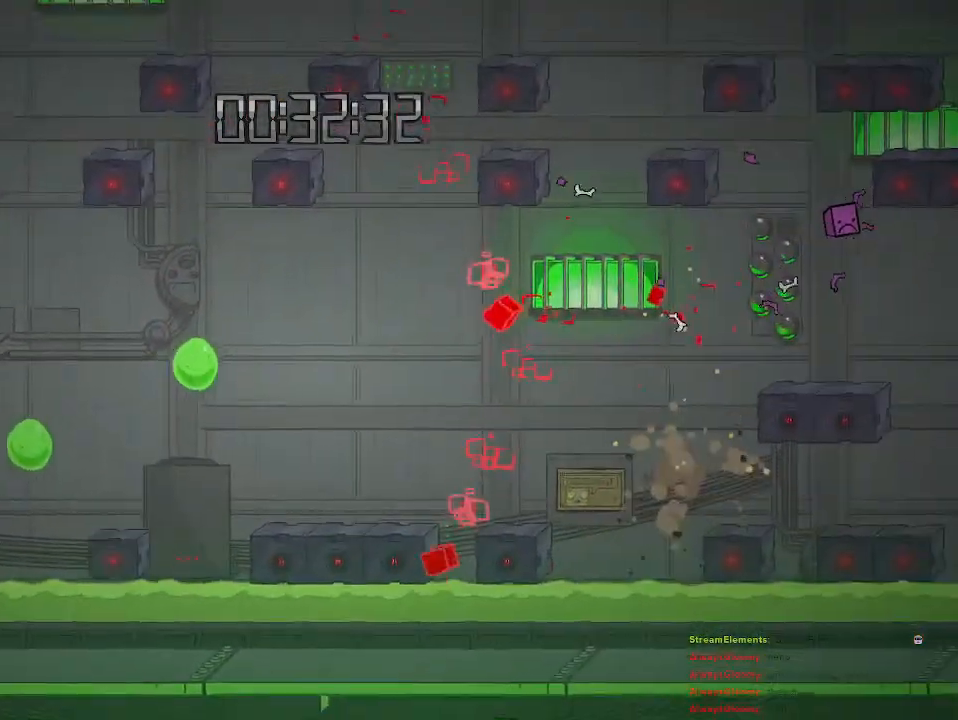
{"buttons": ["CIRCLE"], "left_stick": "center", "right_stick": "center", "events": [[217, "left_stick", "right"], [267, "CIRCLE", "down"], [267, "left_stick", "center"], [350, "CIRCLE", "up"], [417, "CIRCLE", "down"]]}
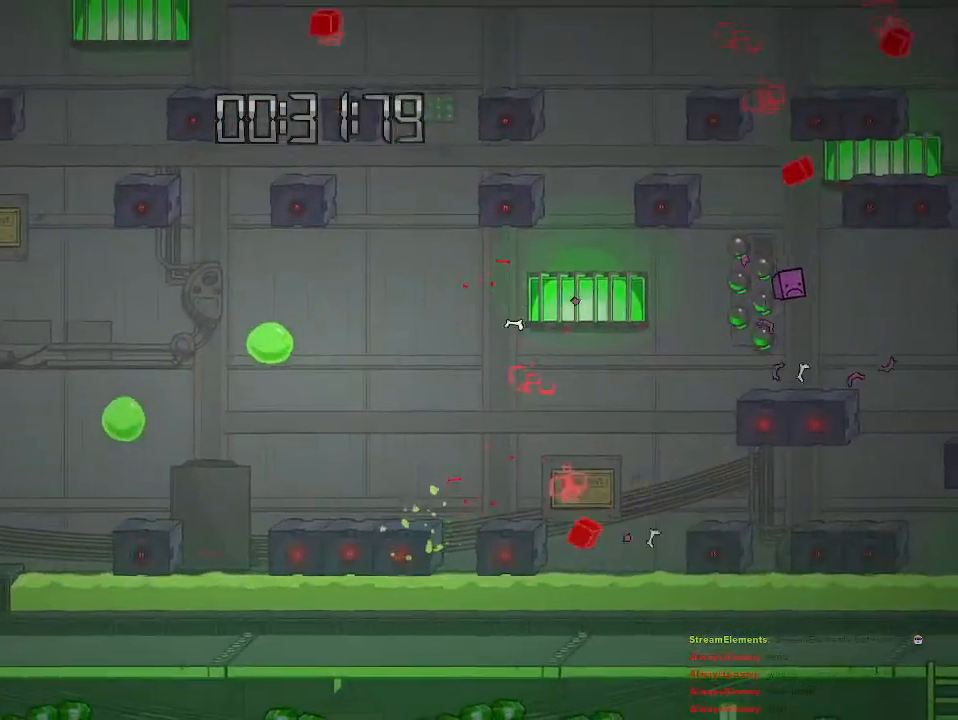
{"buttons": [], "left_stick": "center", "right_stick": "center", "events": [[17, "CIRCLE", "up"], [250, "left_stick", "right"], [333, "left_stick", "center"]]}
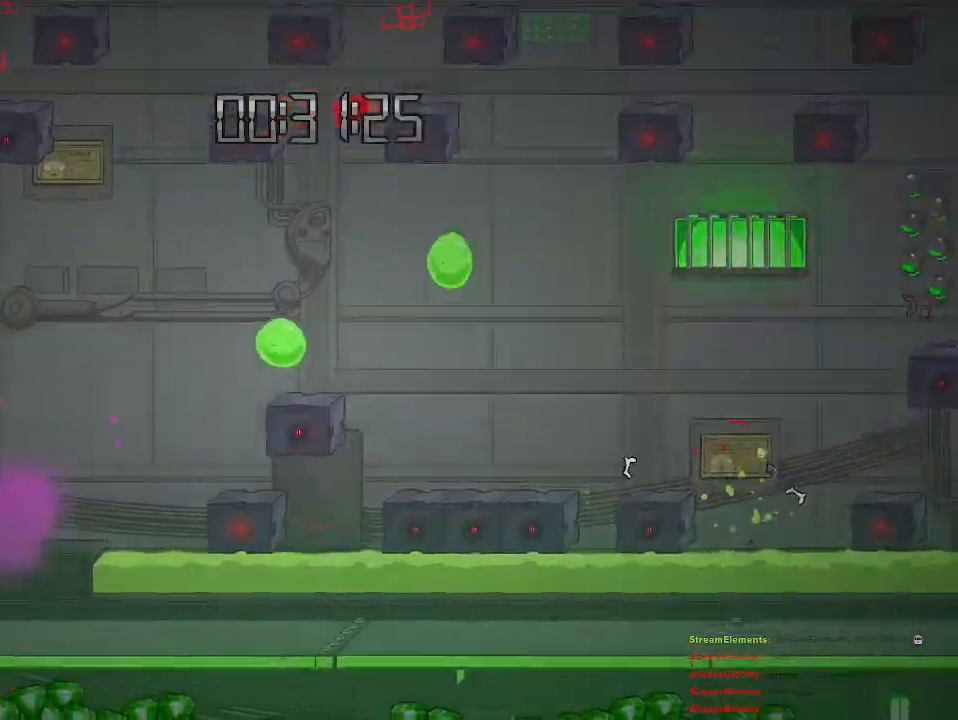
{"buttons": [], "left_stick": "center", "right_stick": "center", "events": []}